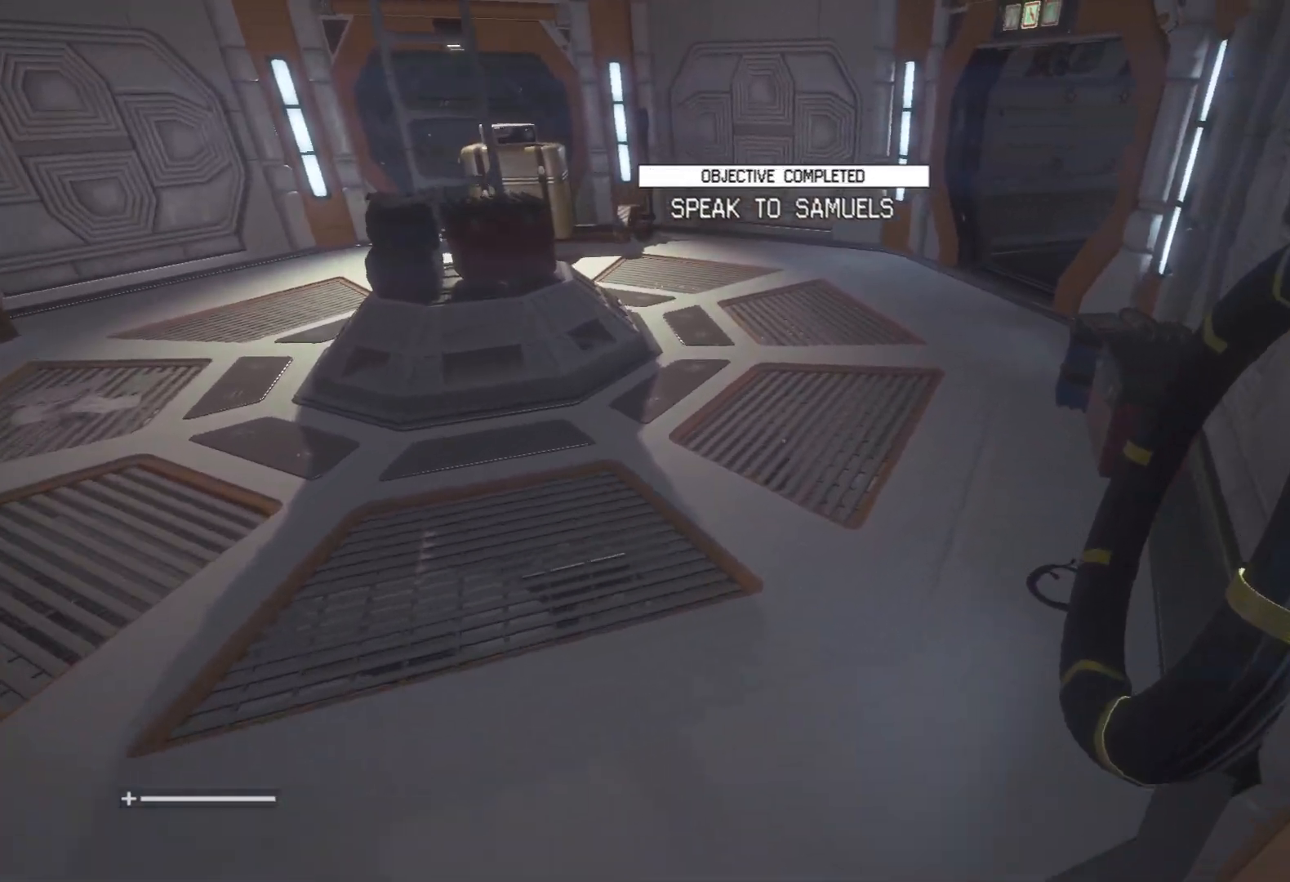
Gameplay with keyboard and mouse; each line is a JSON object with the keys and mouse buttons held at the frame after it. "events" lists presses ("down") and releases ("up") of "1", "2", "3", "4", "5", "6", "a", "alt", "c", "caps_lock", "ctrl", "d", "e", "f", "q", "r", "s", "shift", "space", "tab", "w", "x", "z", "mouse_left", "mouse_wheel" and "mouse_right" between this image and that frame as [ms after this image, input, new state], when the widget could be followed in between. "mouse_left", "mouse_wheel", "mouse_right" = the "left", "wheel", "right" buttons of the "mouse" list. No other keys are recorded. "wheel" means that the mouse wheel is clicked or scrolled. Mouse movement is not recorded.
{"keys": ["w"], "mouse": [], "events": []}
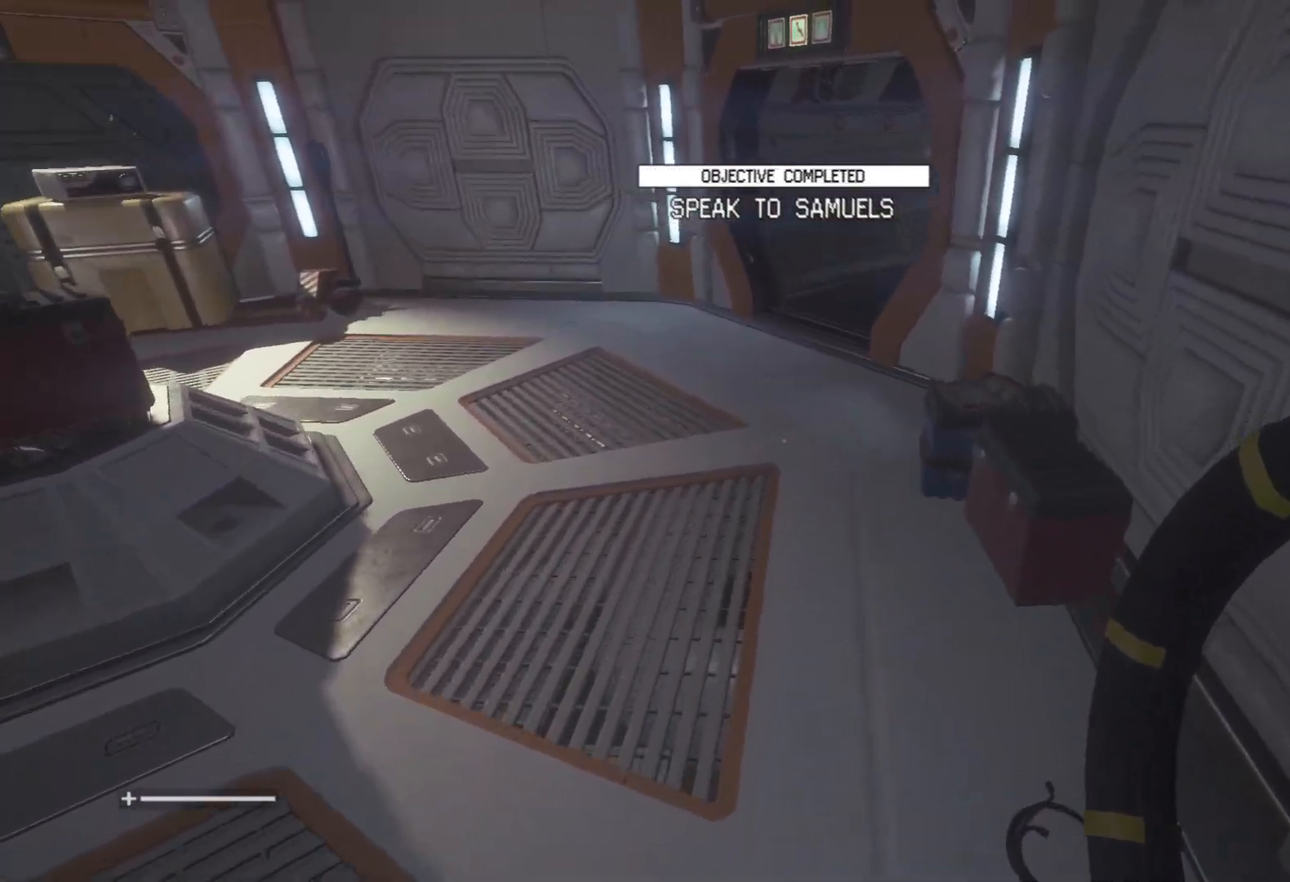
{"keys": ["w"], "mouse": [], "events": []}
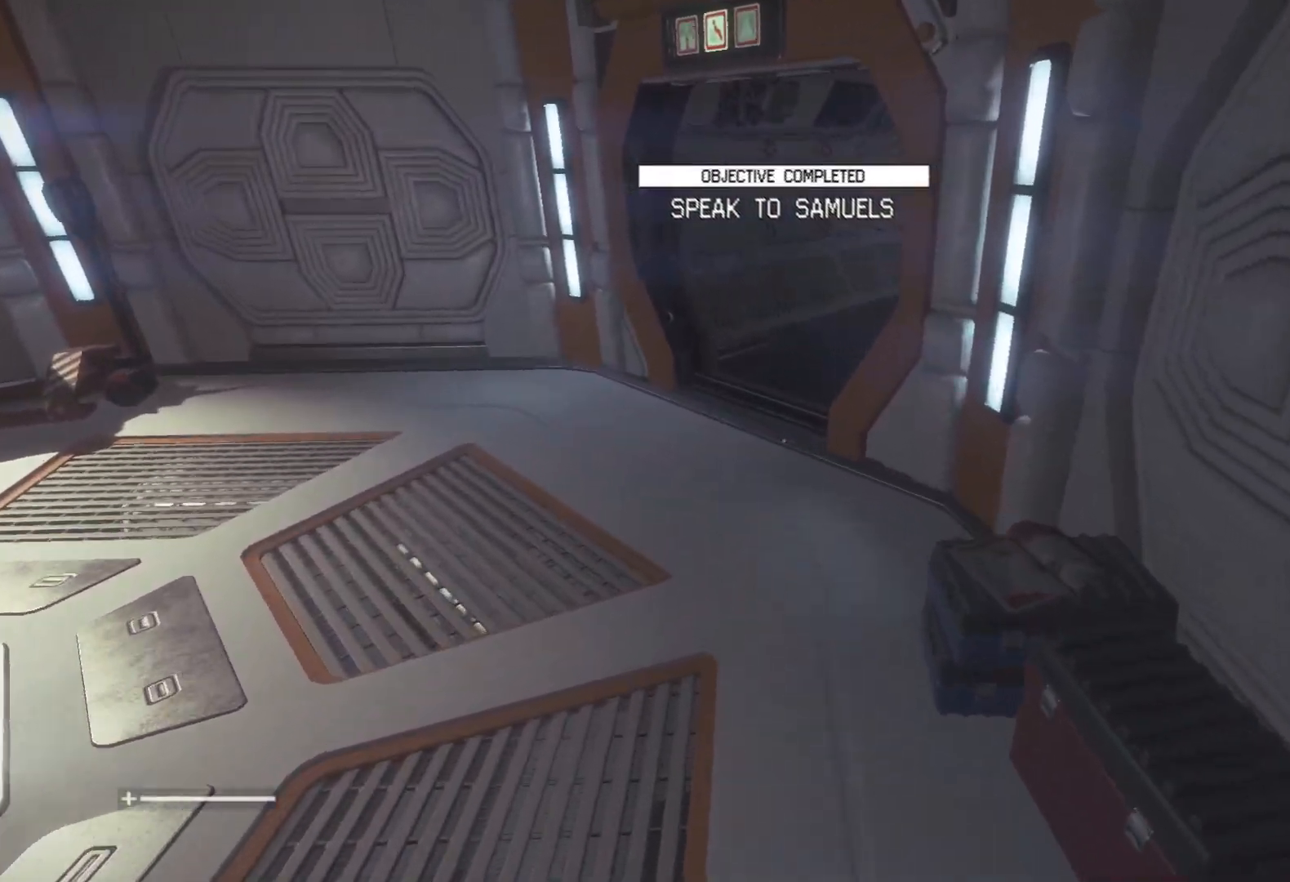
{"keys": ["w"], "mouse": [], "events": []}
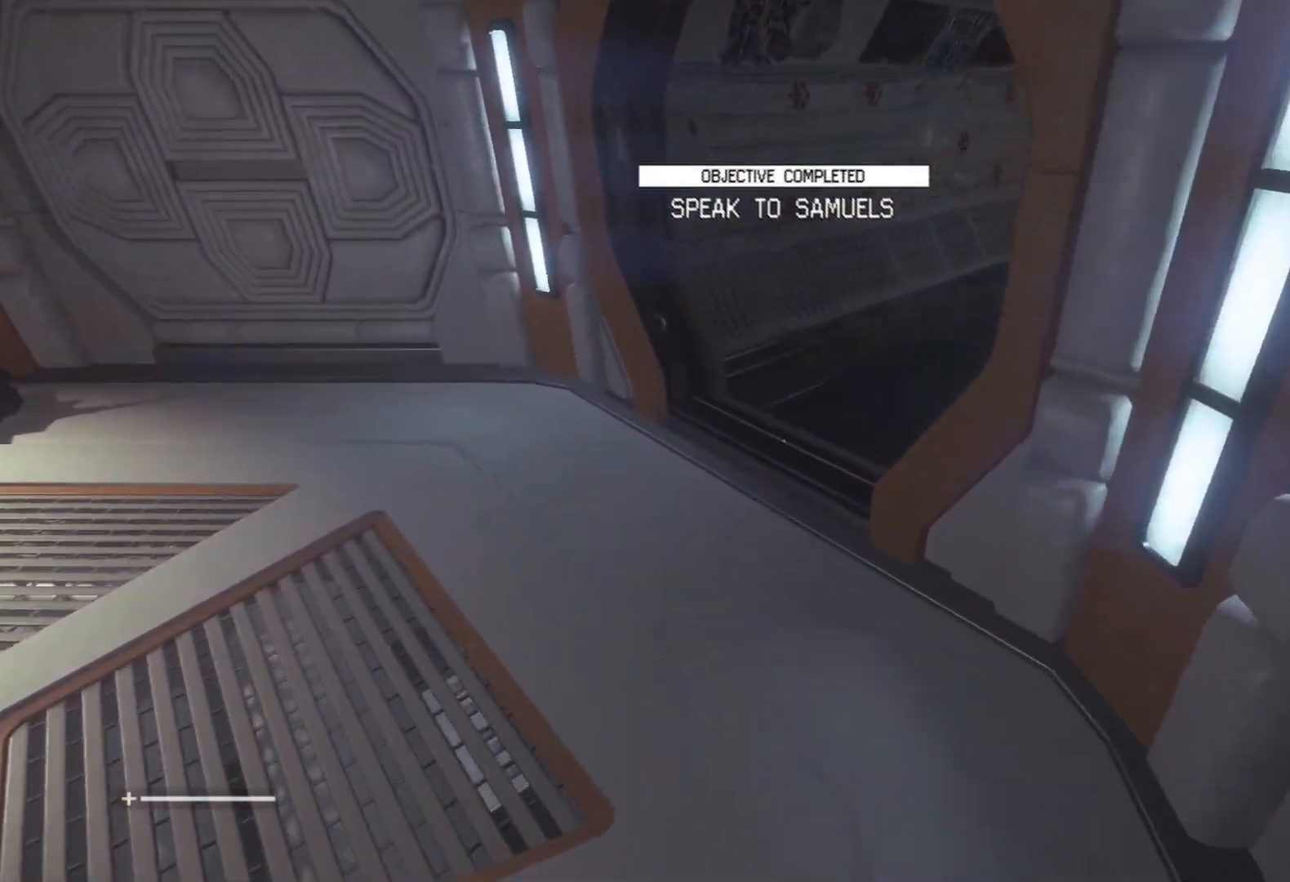
{"keys": ["w"], "mouse": [], "events": []}
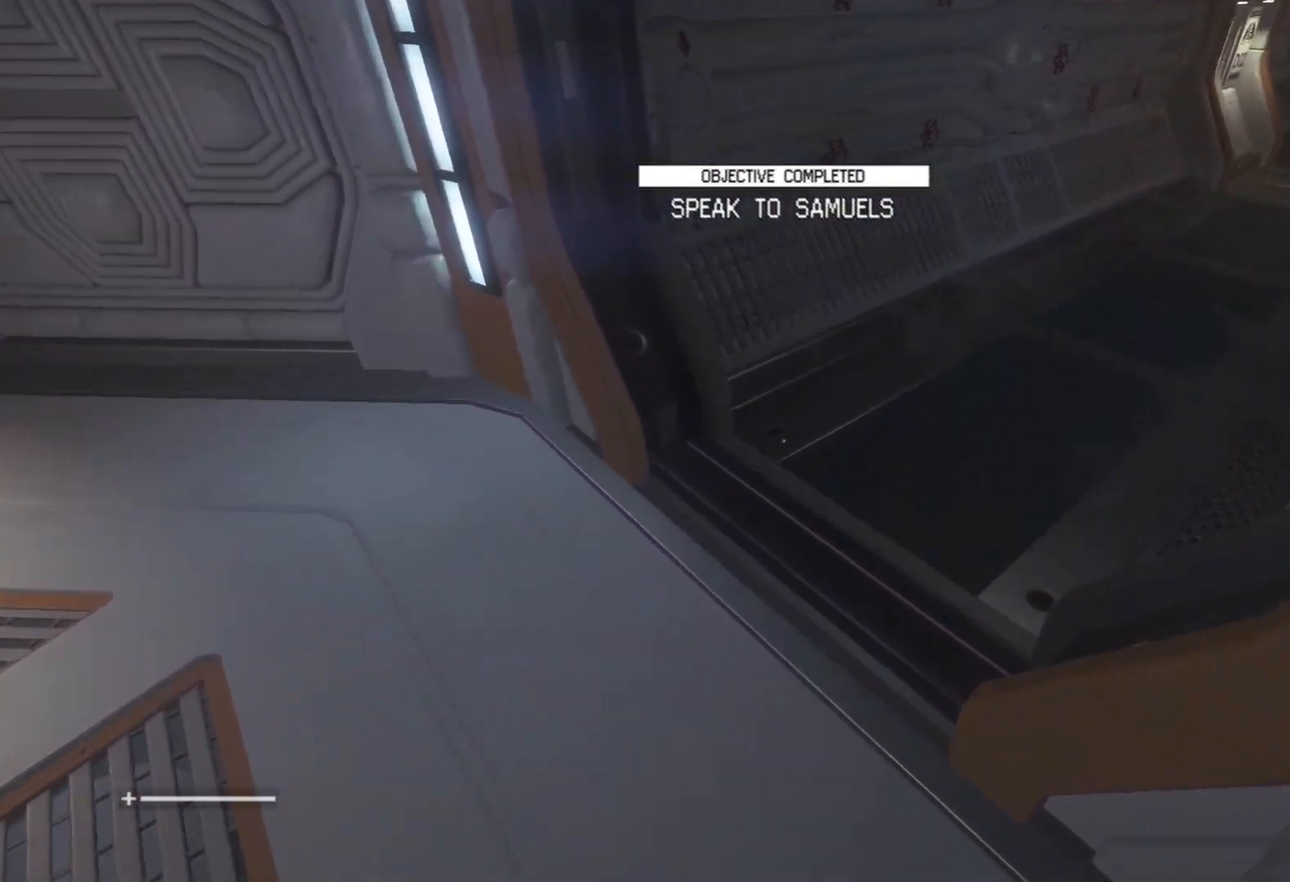
{"keys": ["w"], "mouse": [], "events": []}
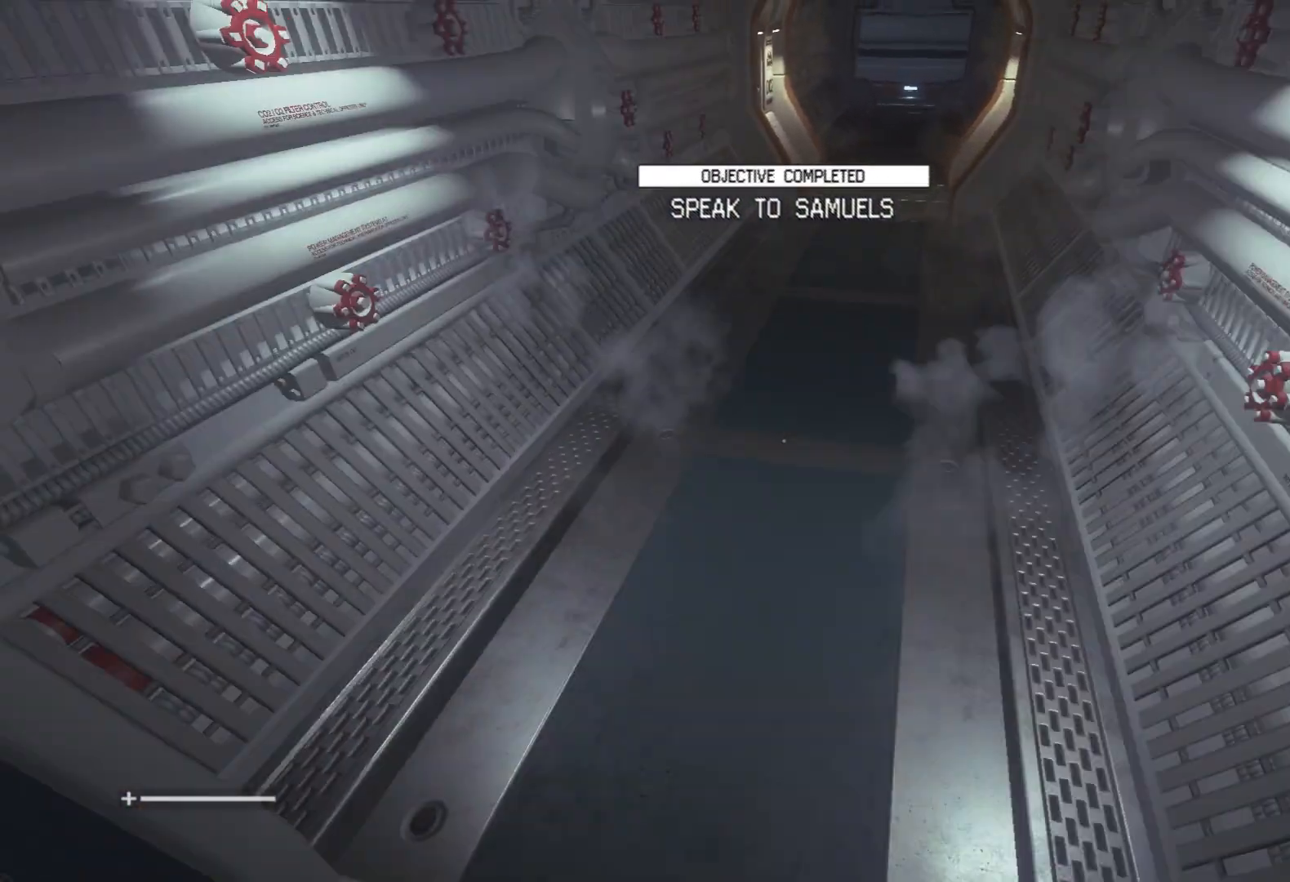
{"keys": ["w"], "mouse": [], "events": []}
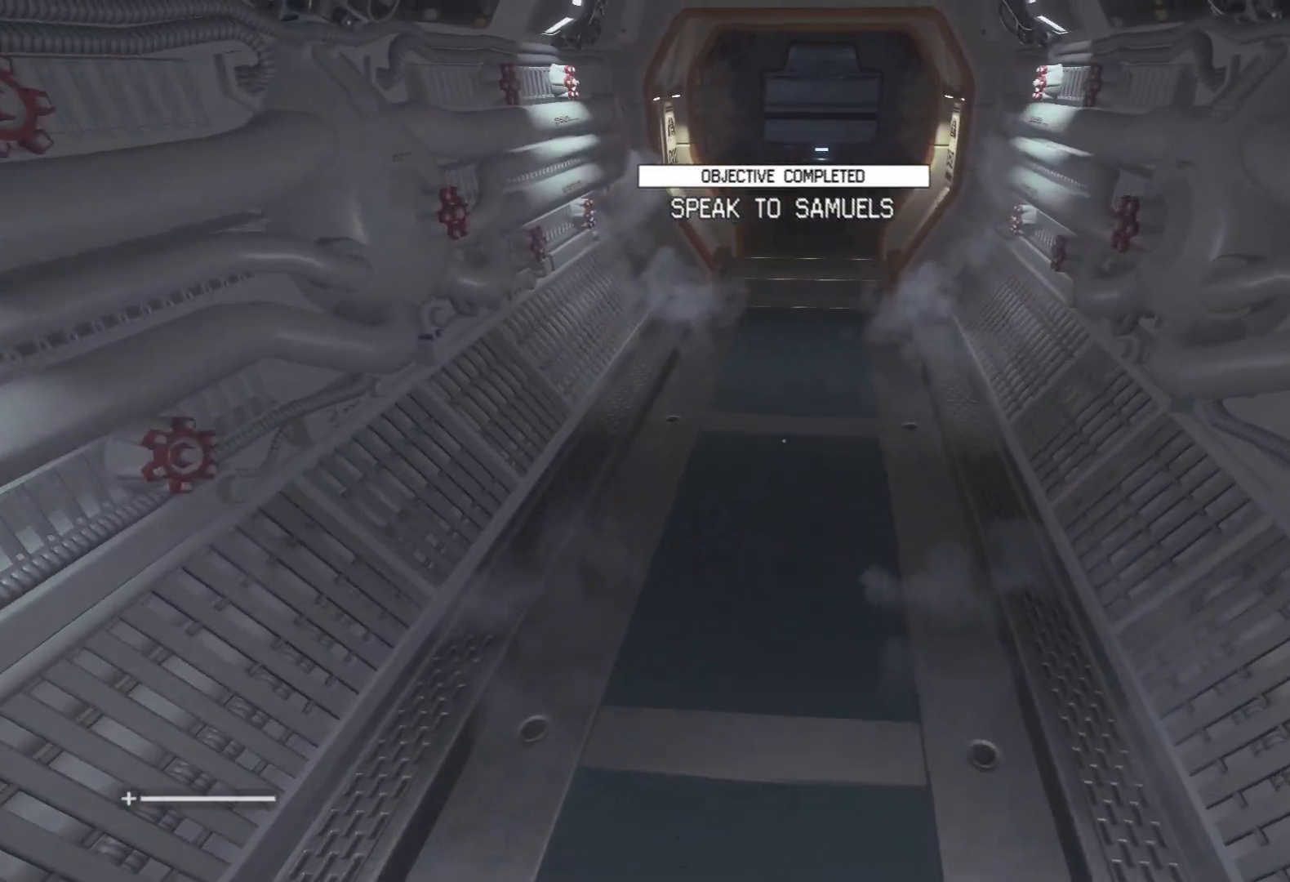
{"keys": ["w"], "mouse": [], "events": []}
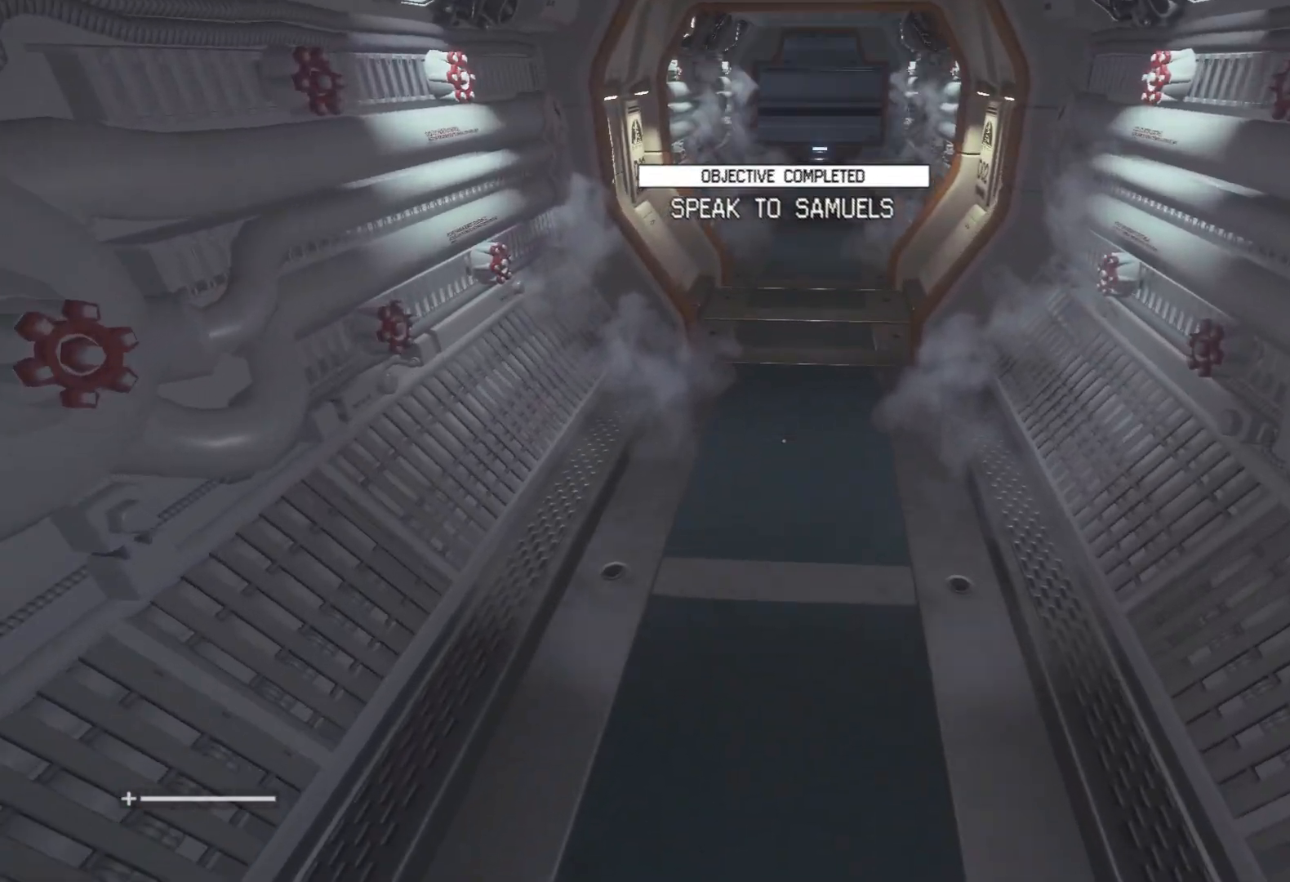
{"keys": ["w"], "mouse": [], "events": []}
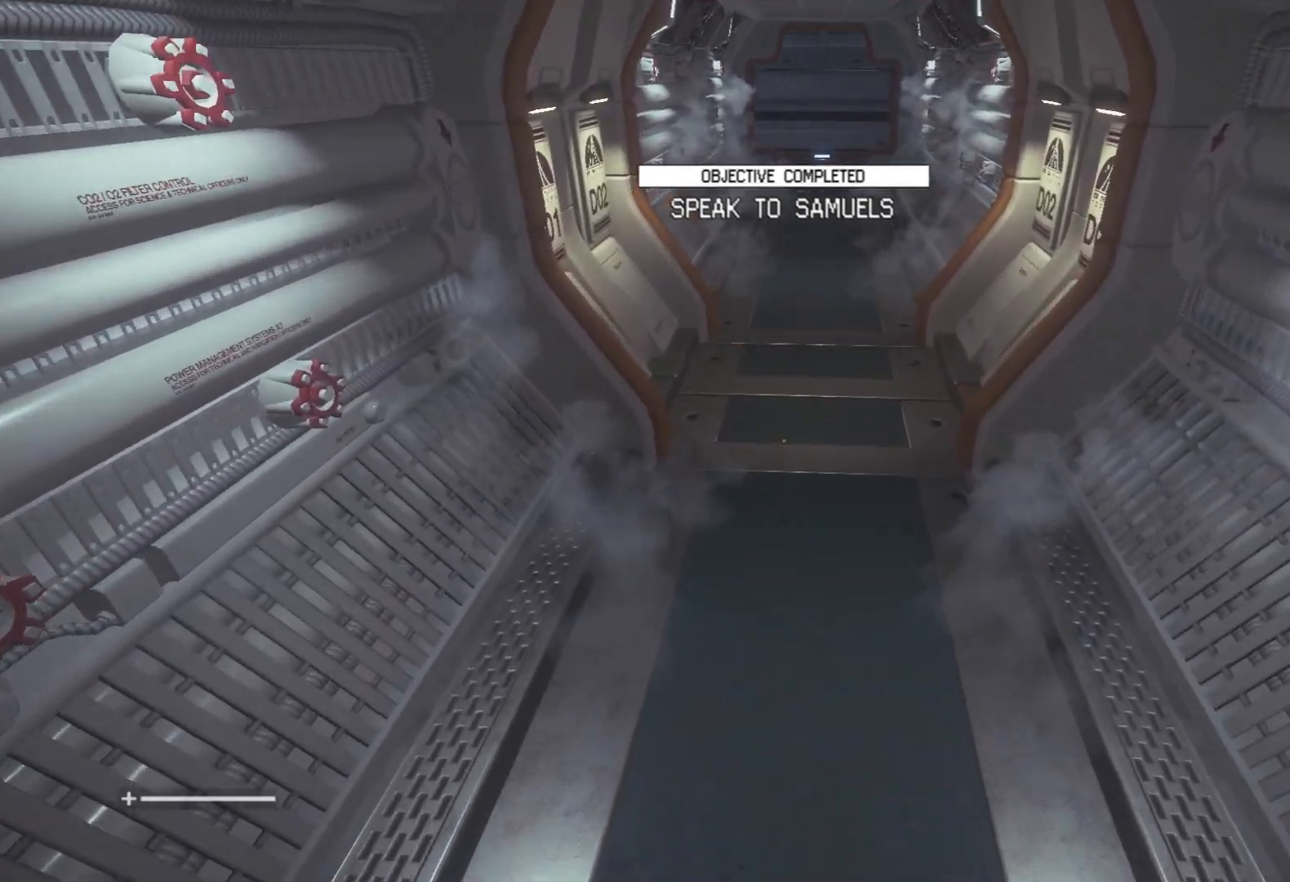
{"keys": ["w"], "mouse": [], "events": []}
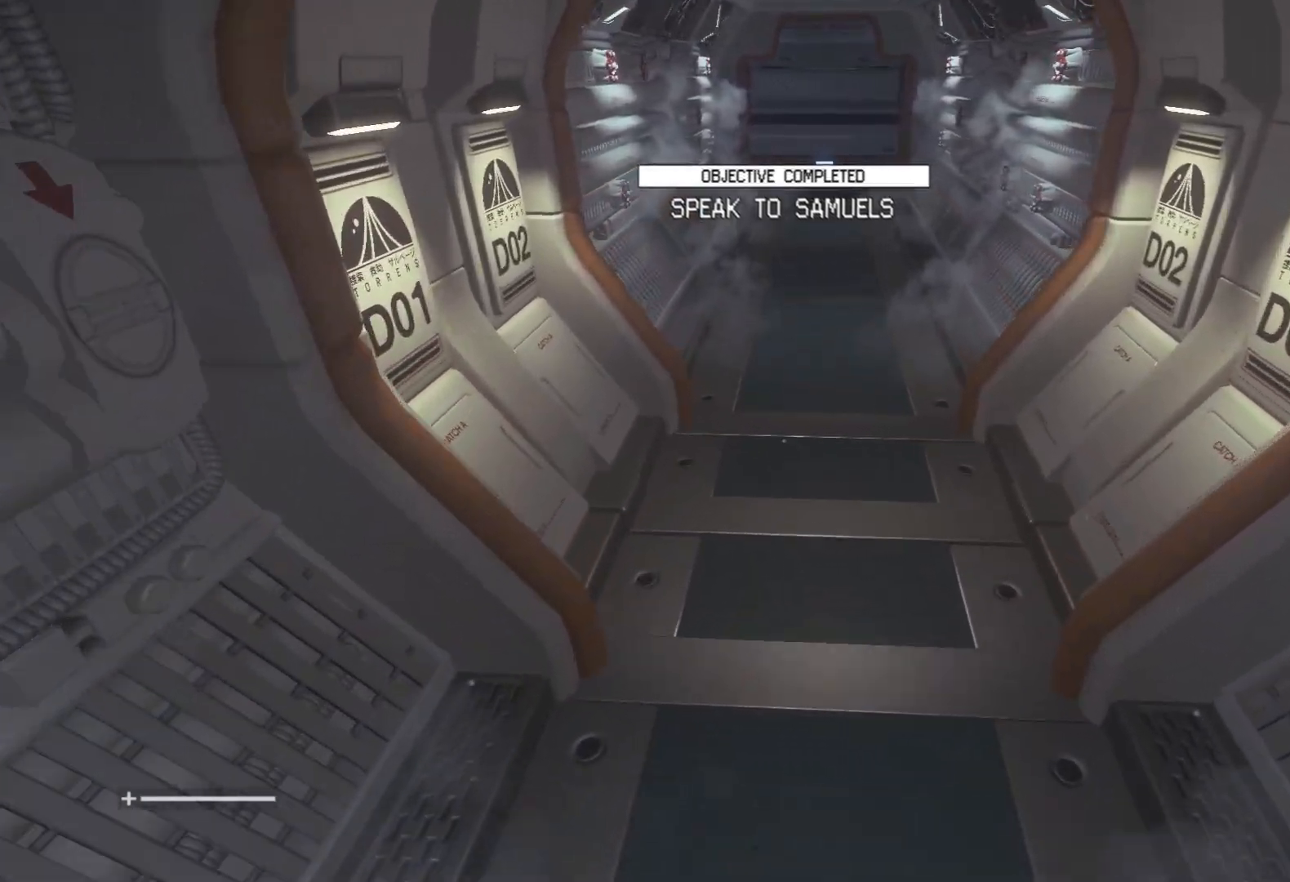
{"keys": ["w"], "mouse": [], "events": []}
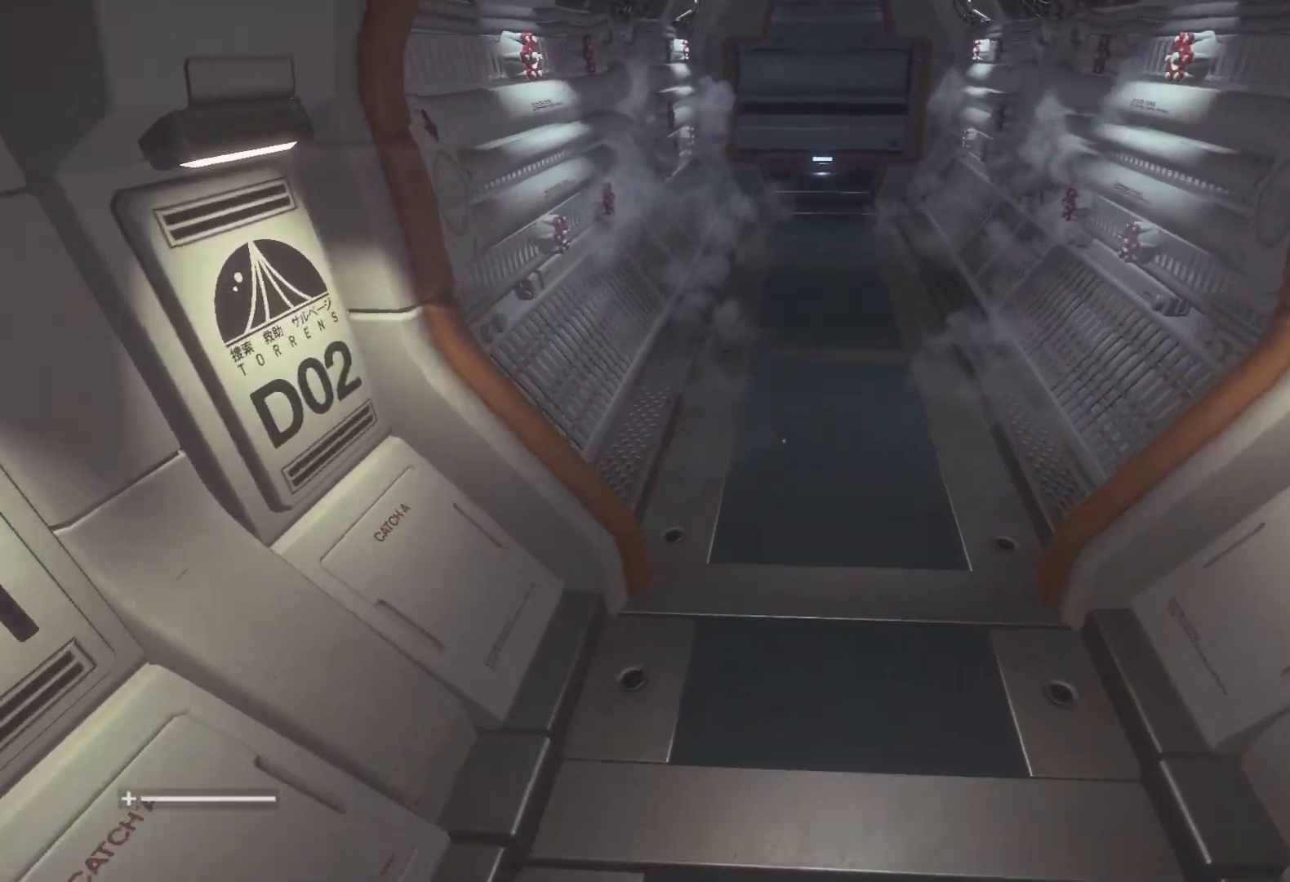
{"keys": ["w"], "mouse": [], "events": []}
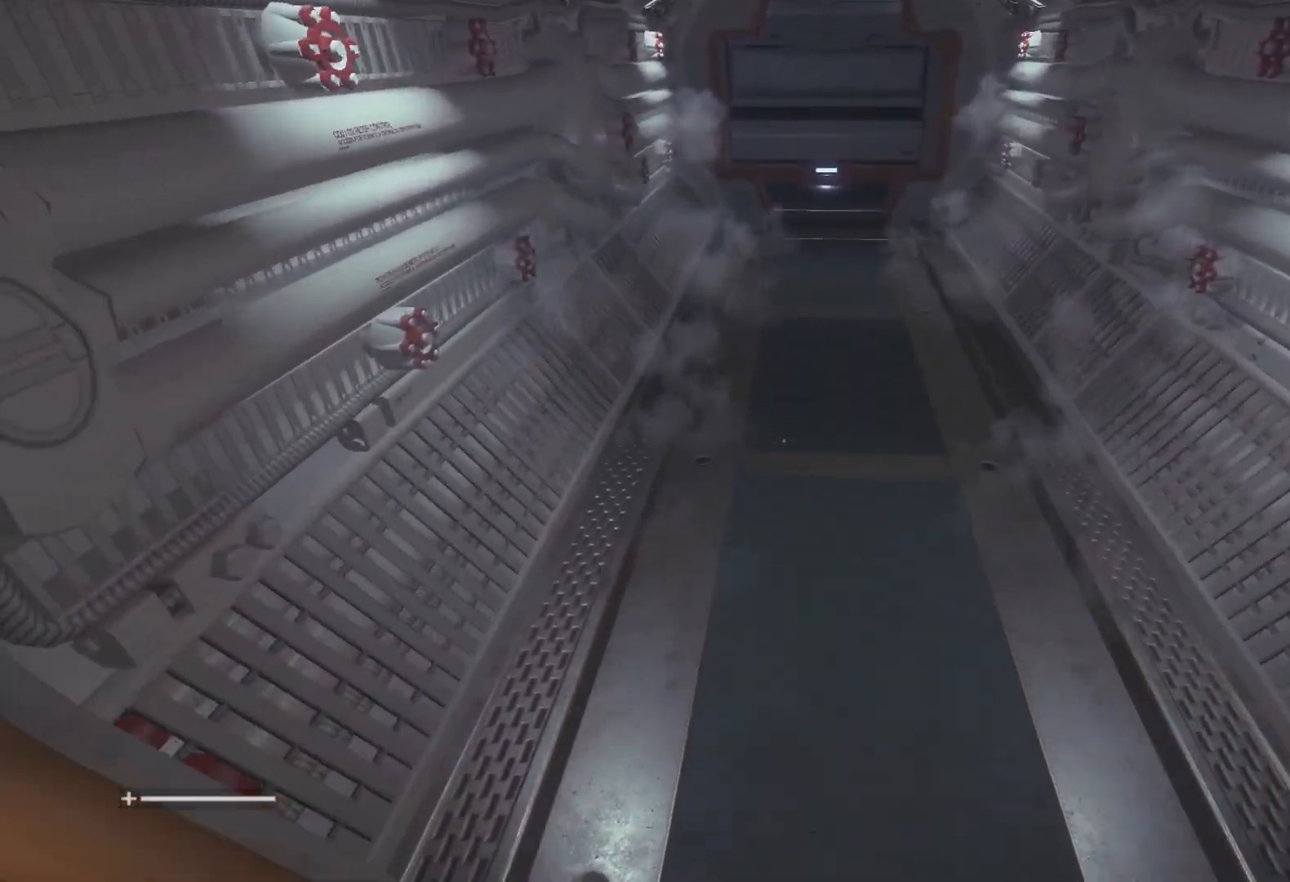
{"keys": ["w"], "mouse": [], "events": []}
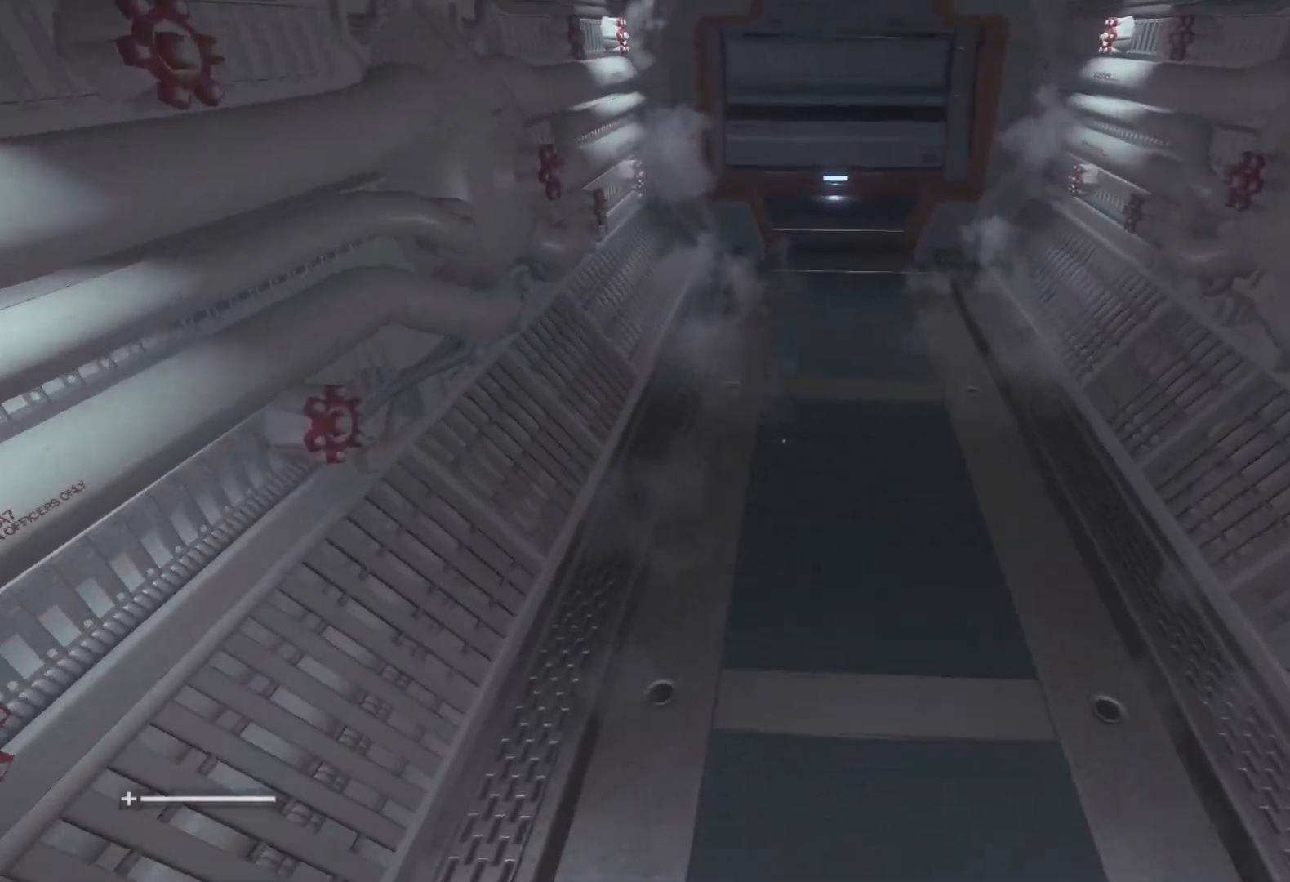
{"keys": ["w"], "mouse": [], "events": []}
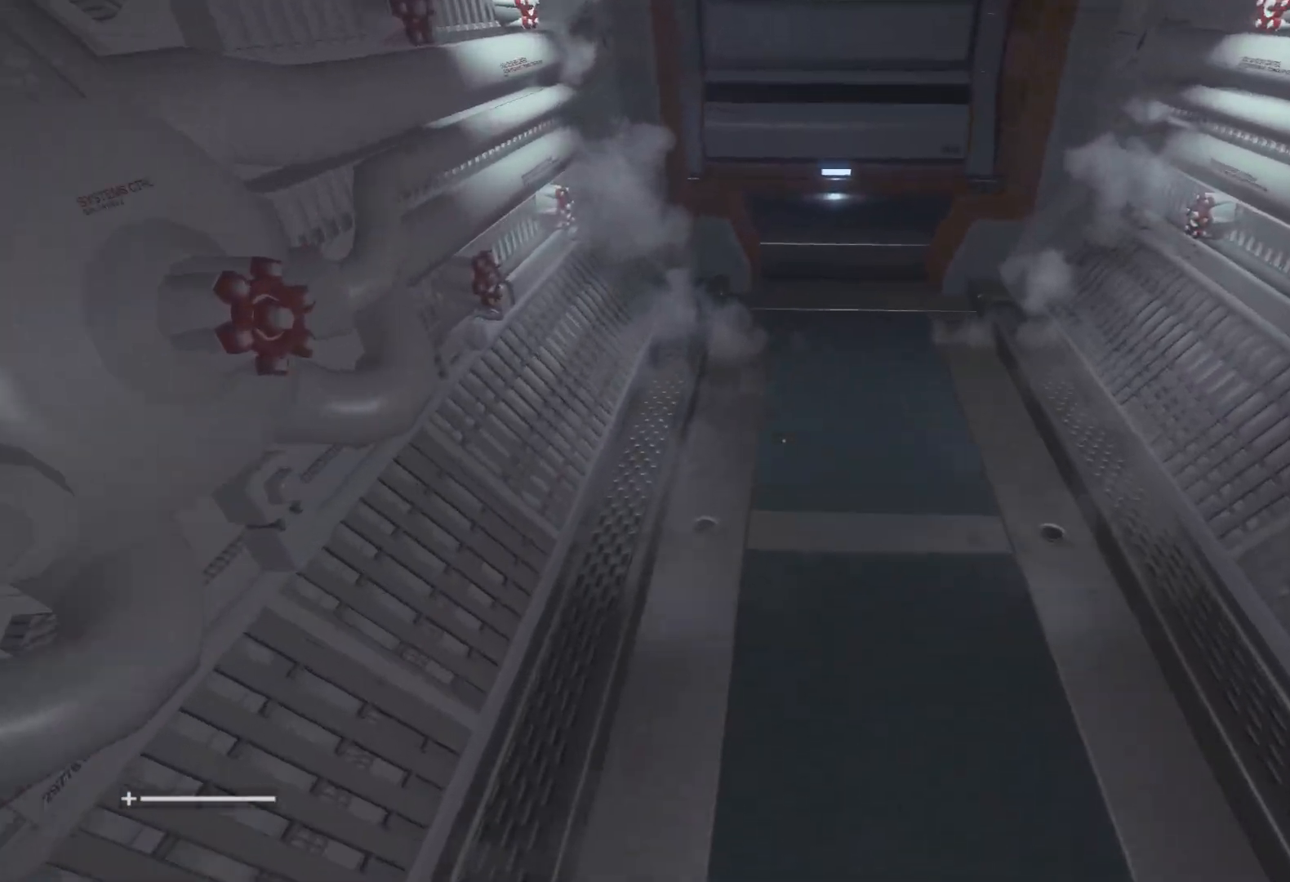
{"keys": ["w"], "mouse": [], "events": []}
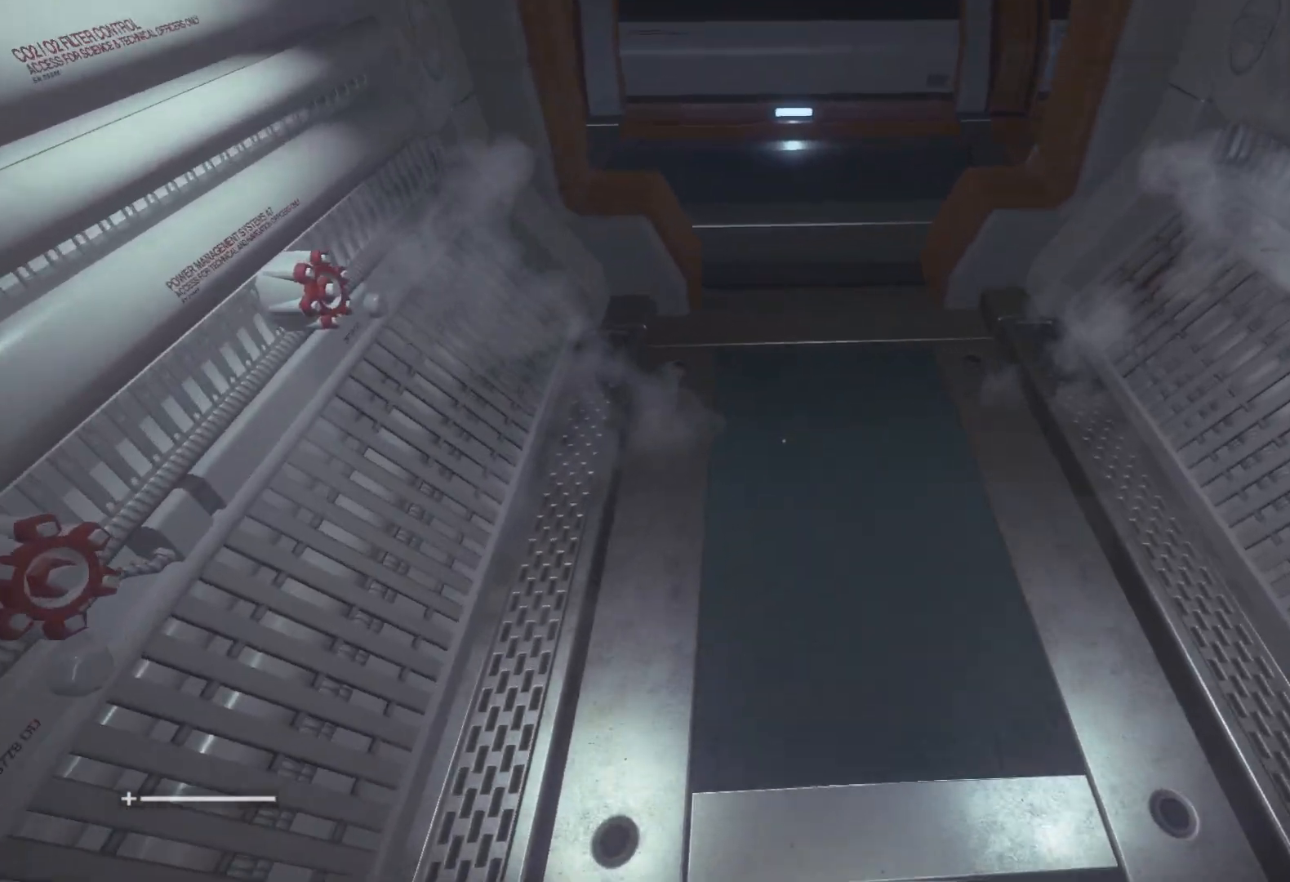
{"keys": ["w"], "mouse": [], "events": []}
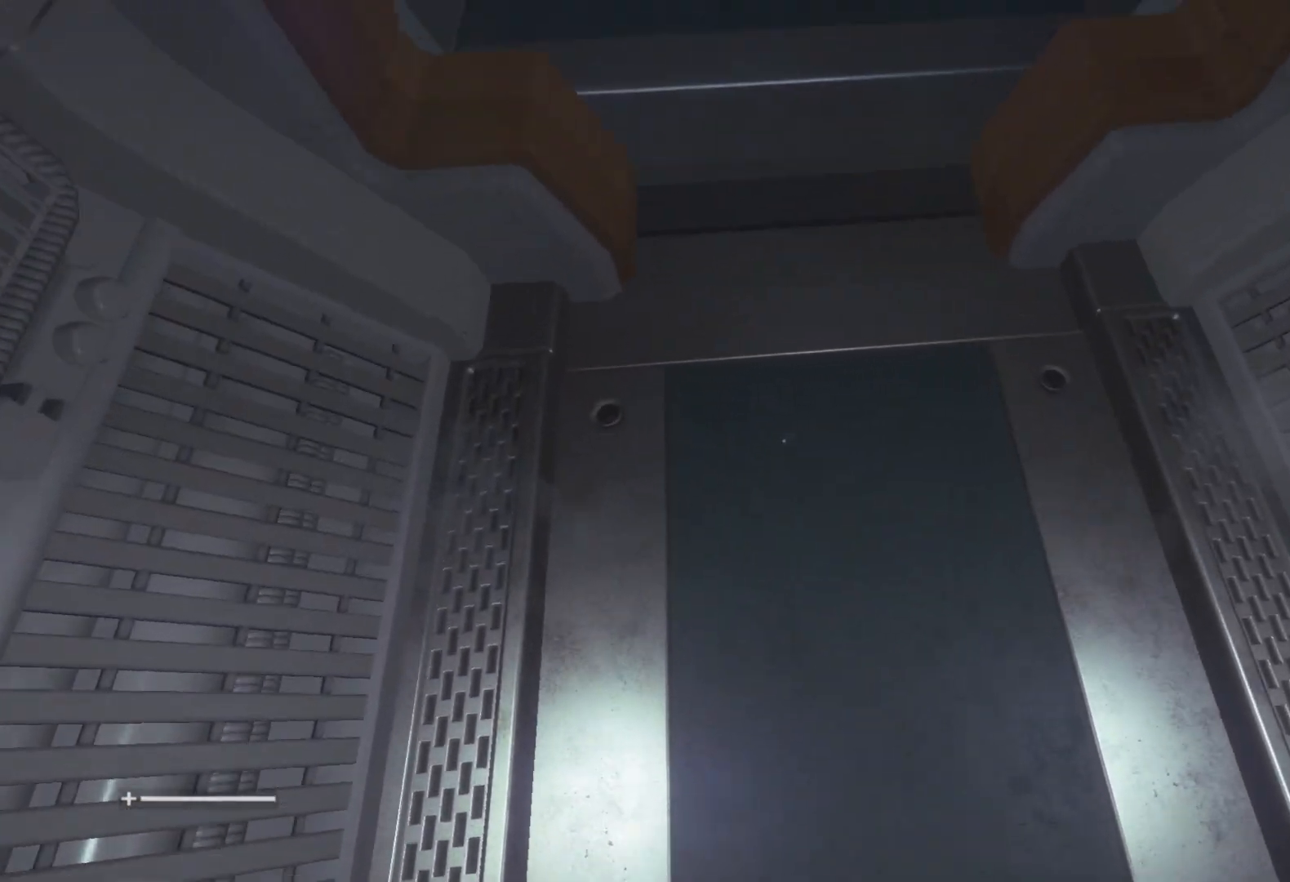
{"keys": ["w"], "mouse": [], "events": []}
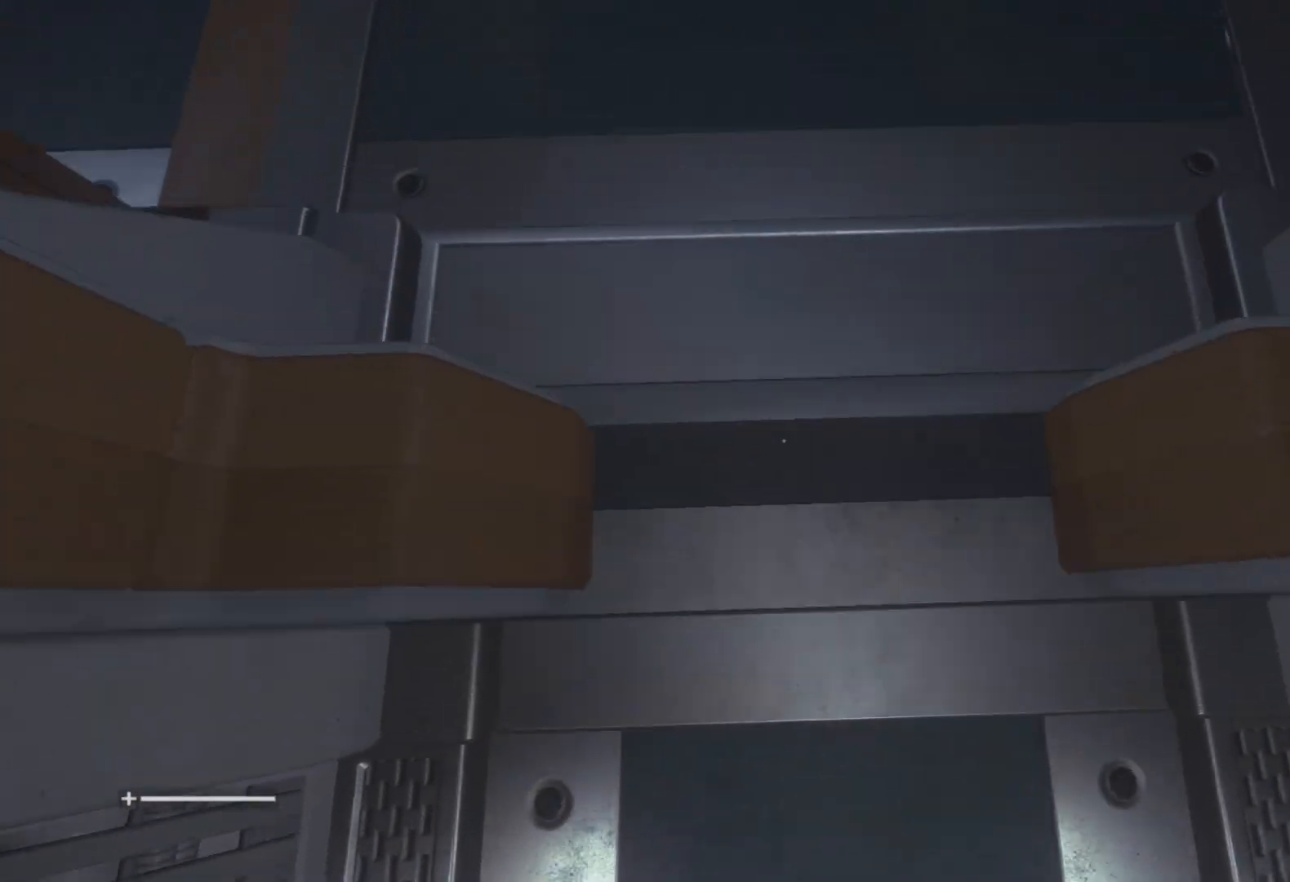
{"keys": ["w"], "mouse": [], "events": []}
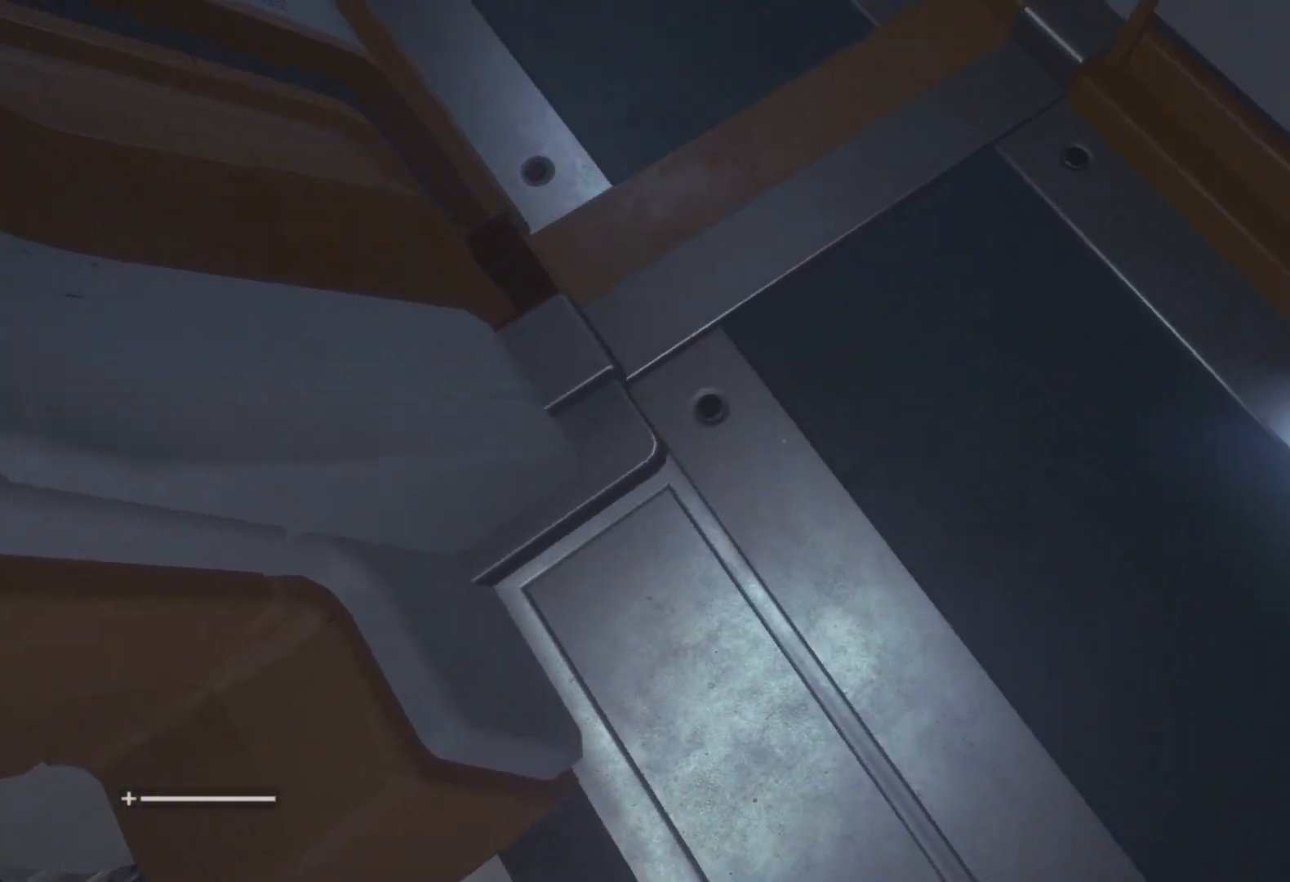
{"keys": ["w"], "mouse": [], "events": []}
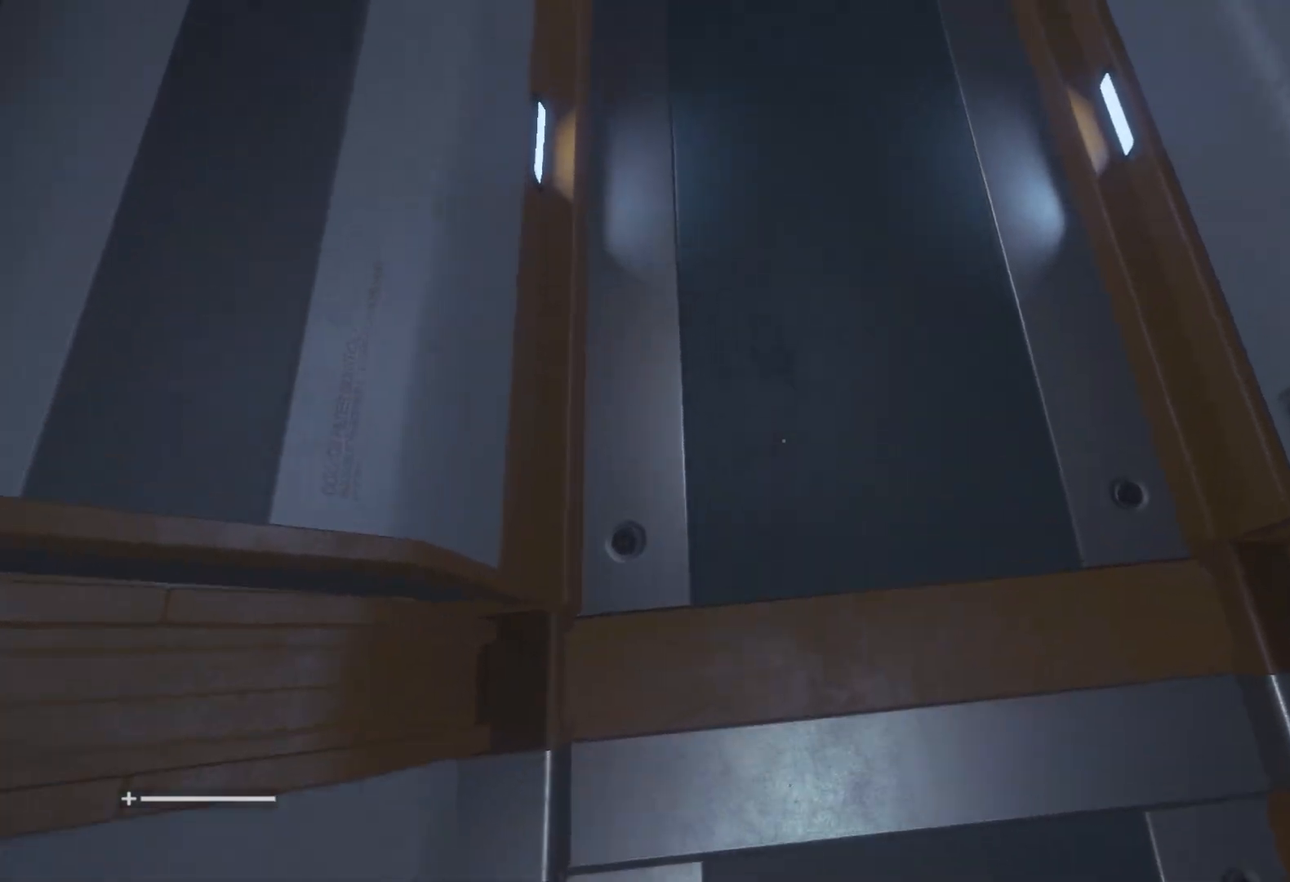
{"keys": ["w"], "mouse": [], "events": []}
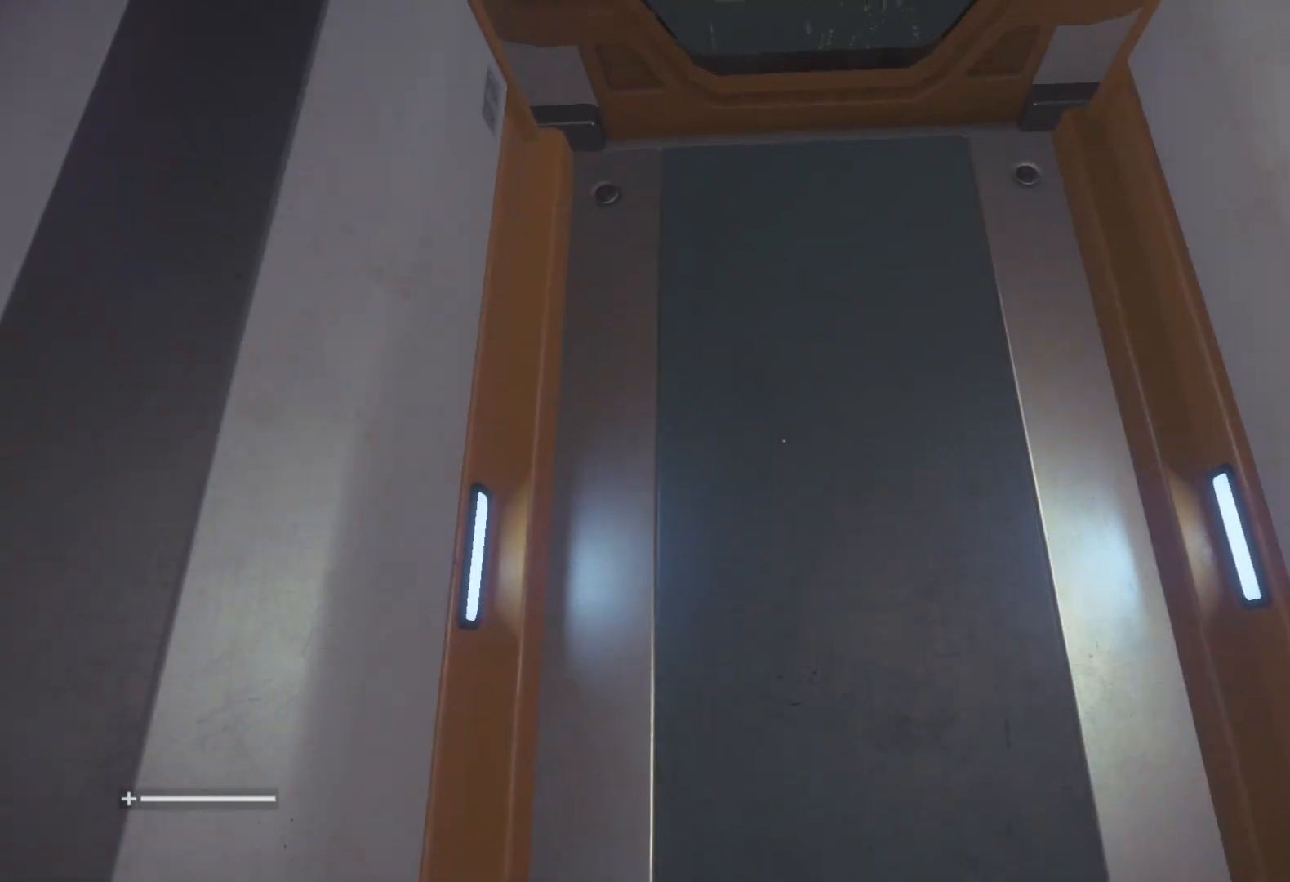
{"keys": ["w"], "mouse": [], "events": []}
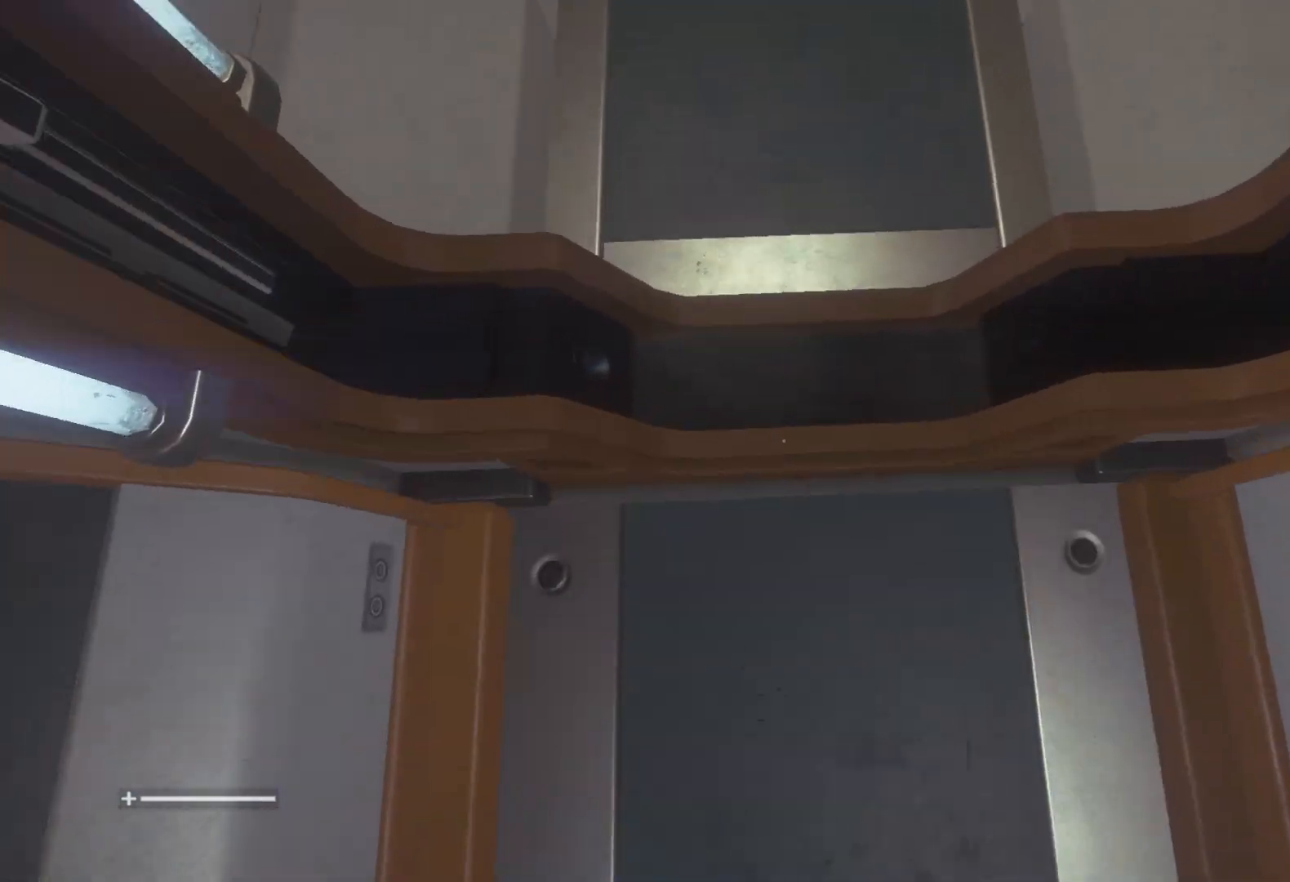
{"keys": ["w"], "mouse": [], "events": []}
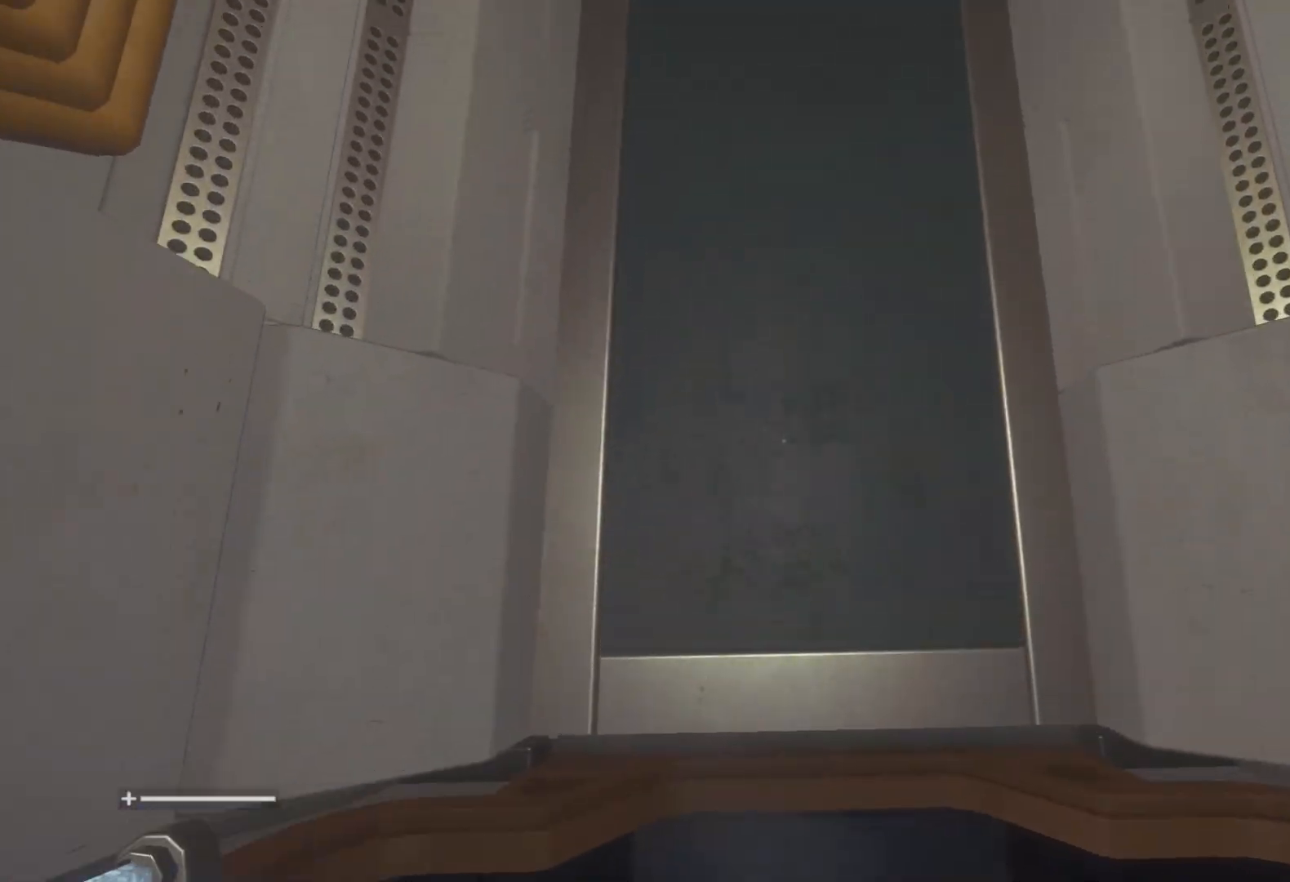
{"keys": ["w"], "mouse": [], "events": []}
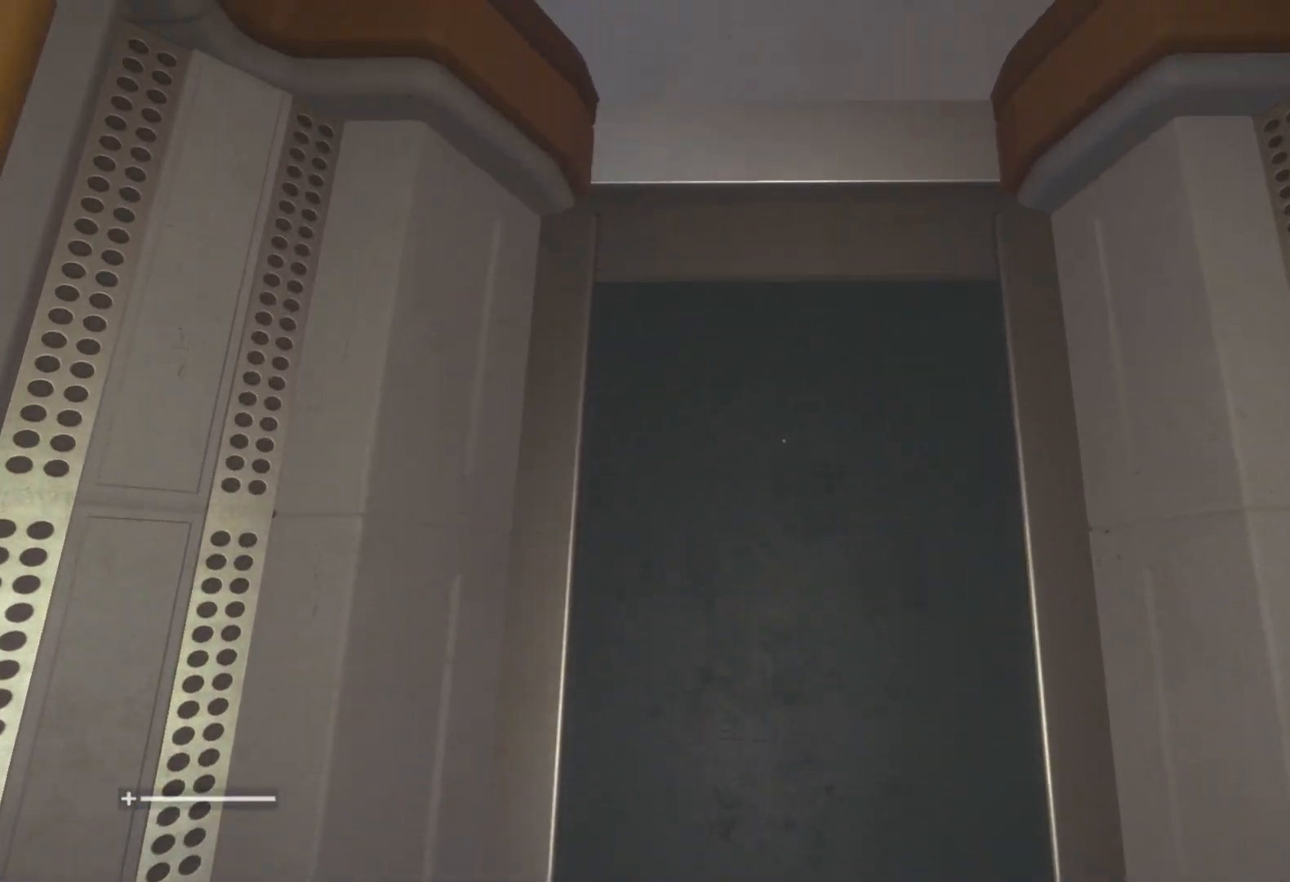
{"keys": ["w"], "mouse": [], "events": []}
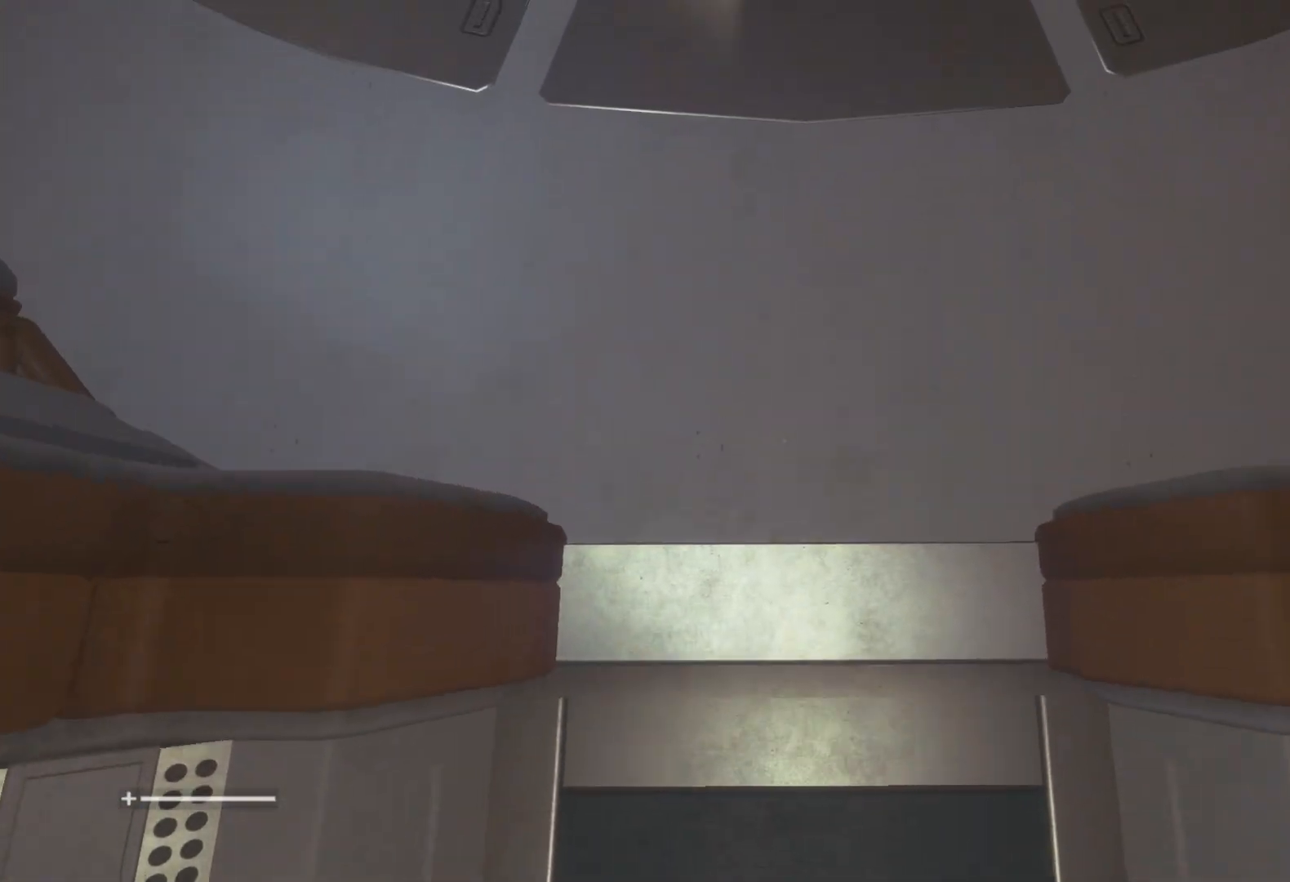
{"keys": ["w"], "mouse": [], "events": []}
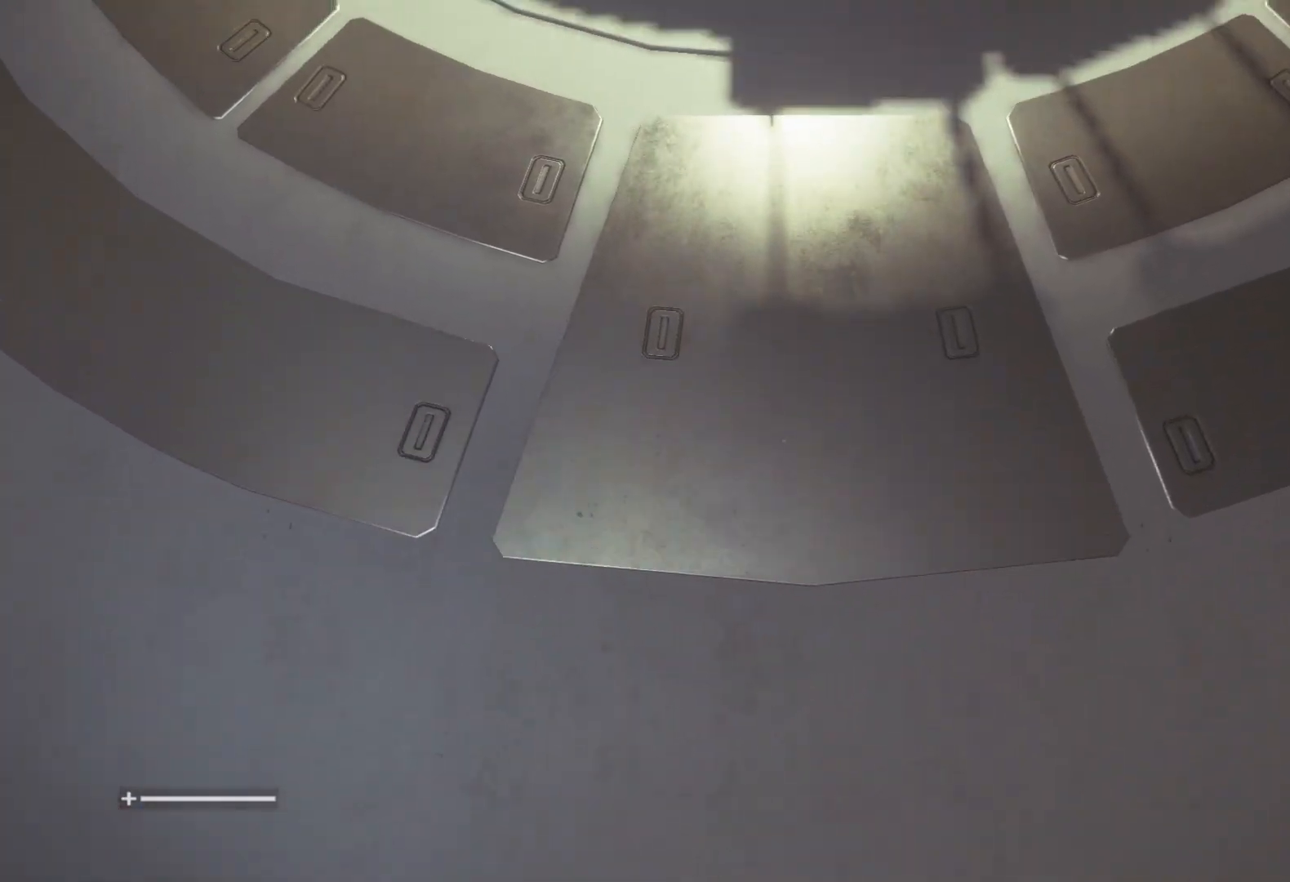
{"keys": ["s"], "mouse": [], "events": [[333, "s", "down"], [367, "w", "up"]]}
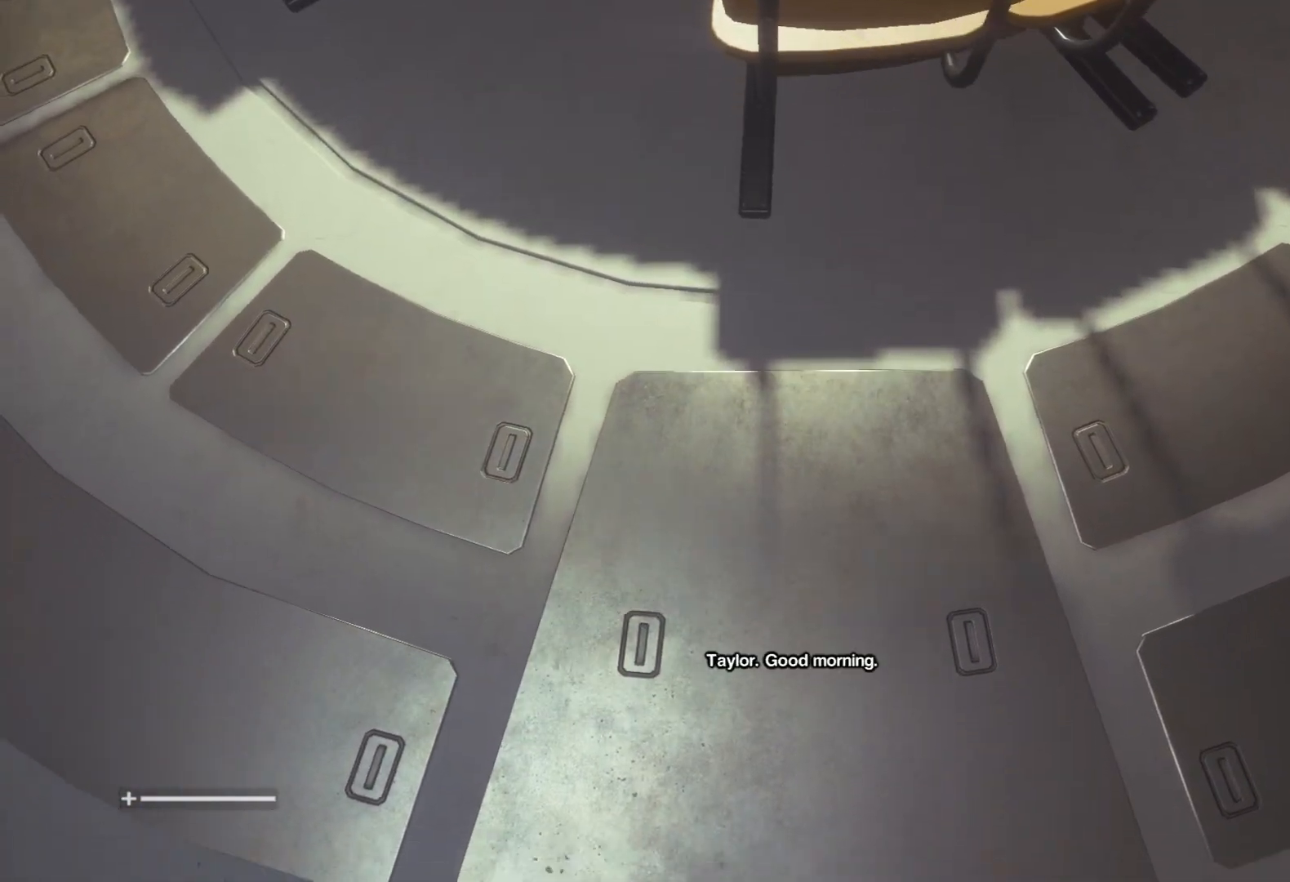
{"keys": ["s"], "mouse": [], "events": []}
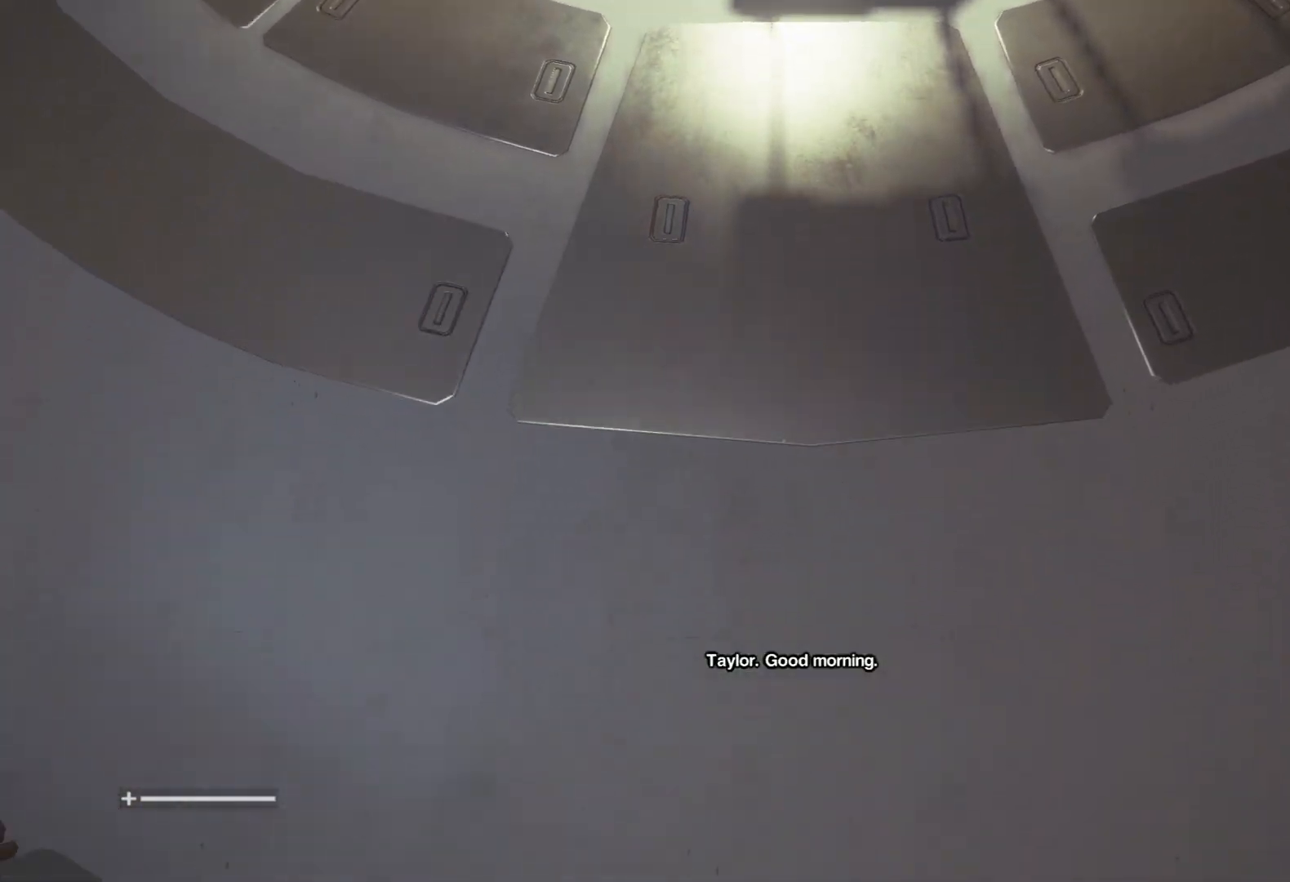
{"keys": ["s"], "mouse": [], "events": []}
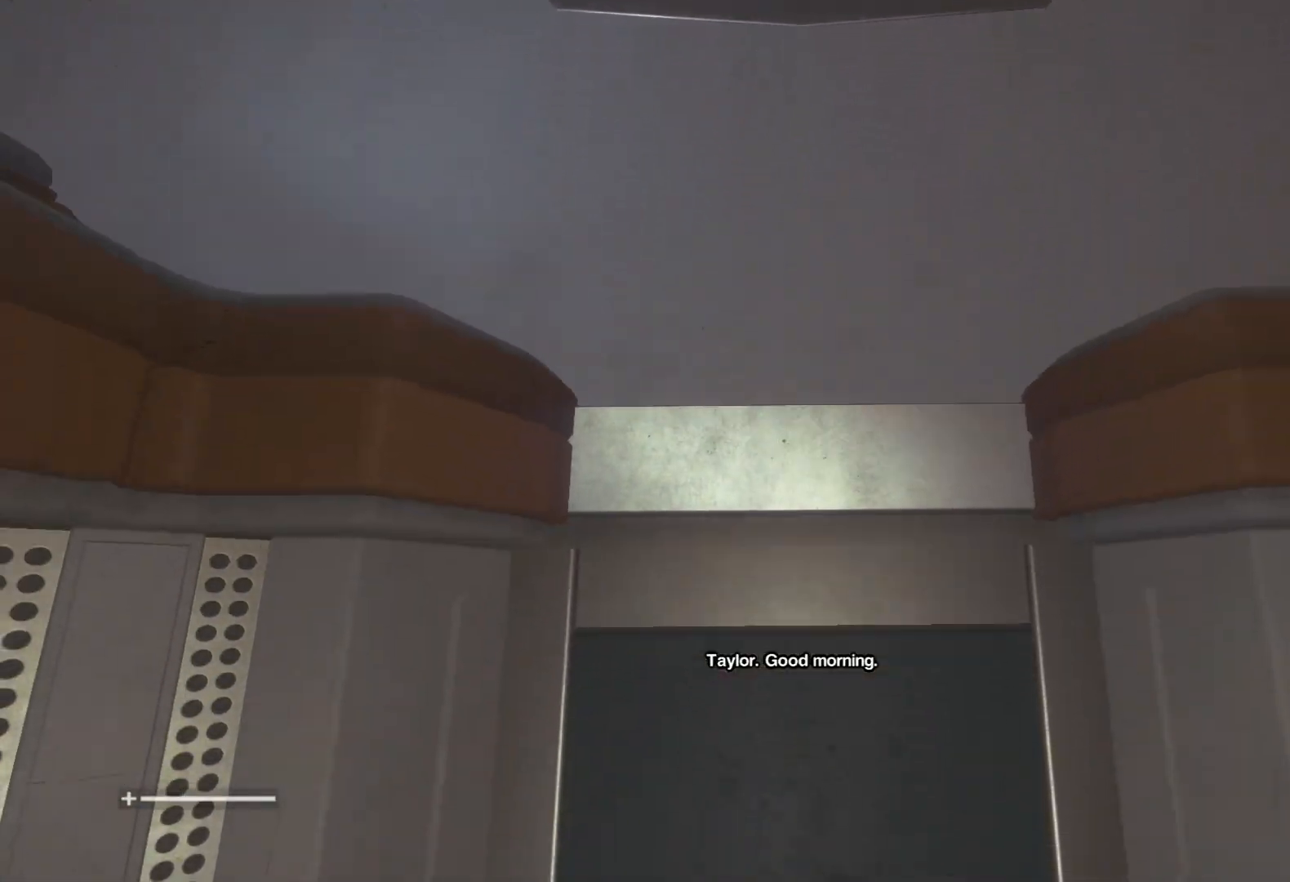
{"keys": ["s"], "mouse": [], "events": []}